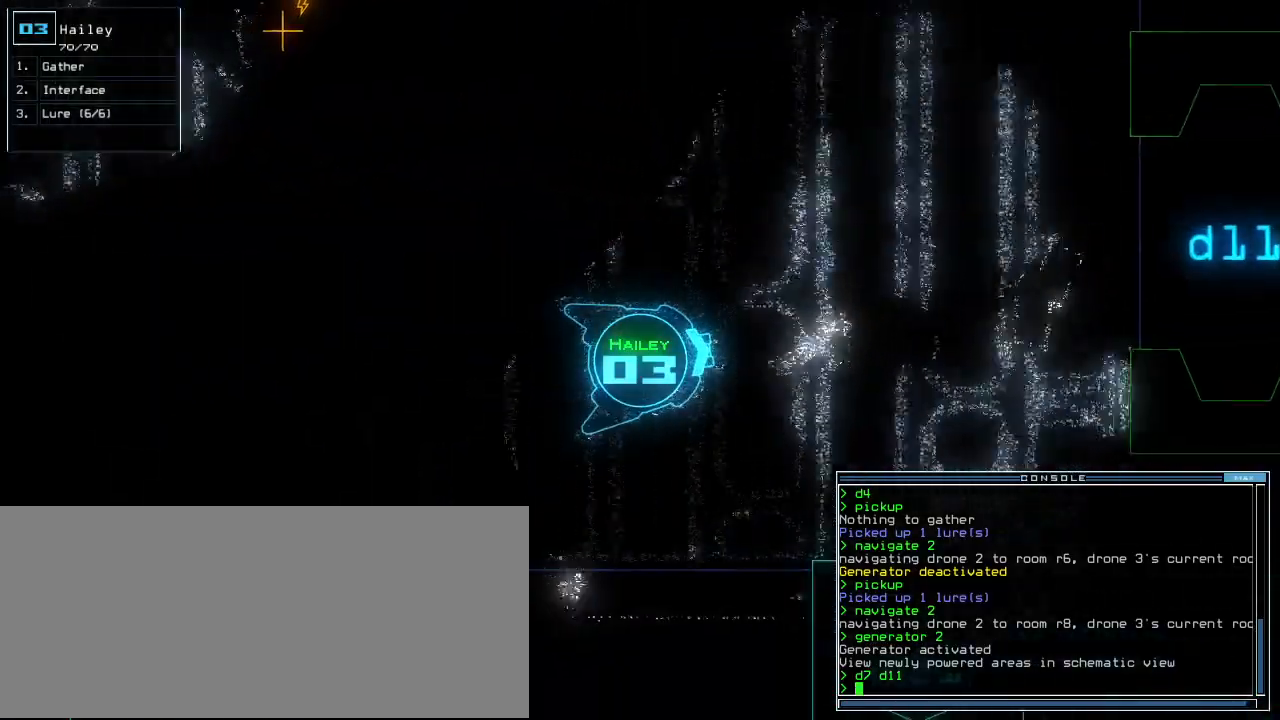
Gameplay with keyboard; each line is a JSON object with the keys held at the frame after it. "events" lists presses ("down") and releases ("up") of ".", "0", "1", "2", "3", "4", "5", "6", "7", "8", "9", "a", "b", "backspace", "c", "caps_lock", "comma", "ctrl_l", "ctrl_r", "d", "down", "e", "equals", "escape", "f", "f12", "g", "h", "i", "j", "k", "l", "left", "m", "minus", "n", "o", "p", "q", "quote", "r", "return", "right", "s", "semicolon", "shift_l", "shift_r", "space", "t", "tab", "tilde", "u", "up", "v", "w", "x", "y" and "z" between this image and that frame as [ms after this image, input, new state], when the widget could be followed in between. No other keys are recorded. Mouse input is not recorded. Not read: other_keys.
{"keys": ["up"], "events": [[180, "right", "down"], [220, "right", "up"], [360, "left", "down"], [440, "left", "up"]]}
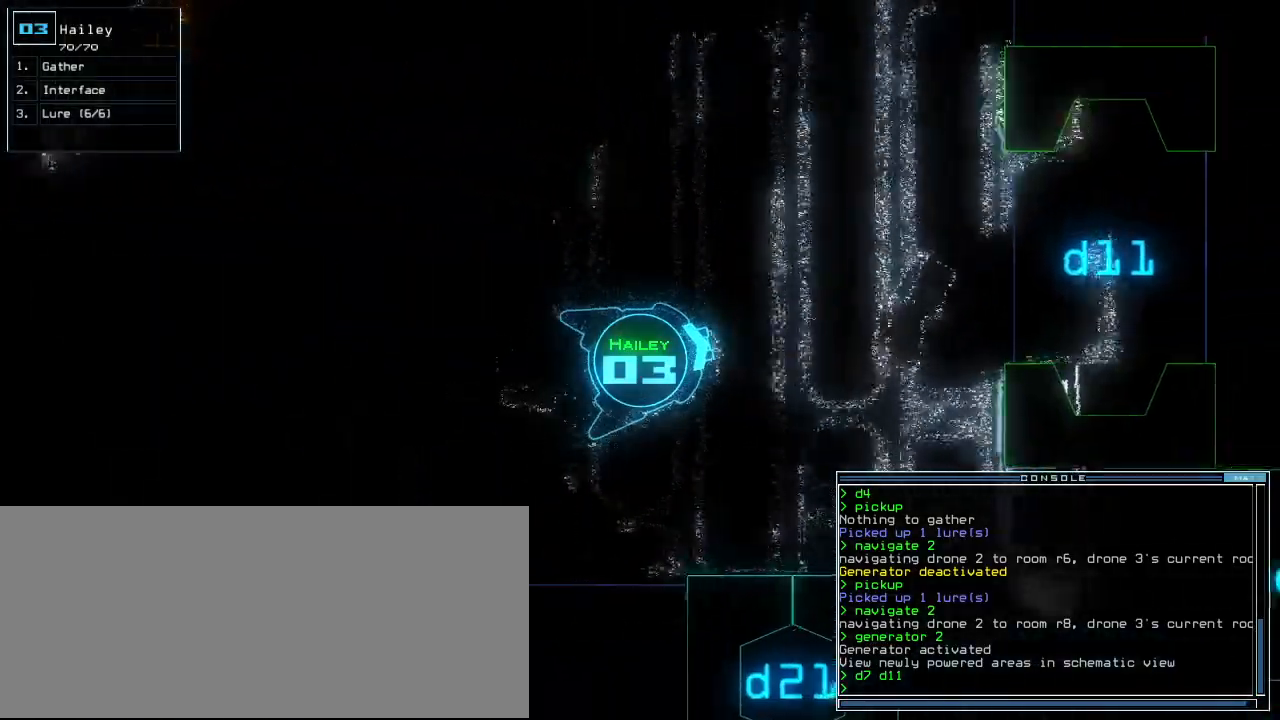
{"keys": ["up"], "events": []}
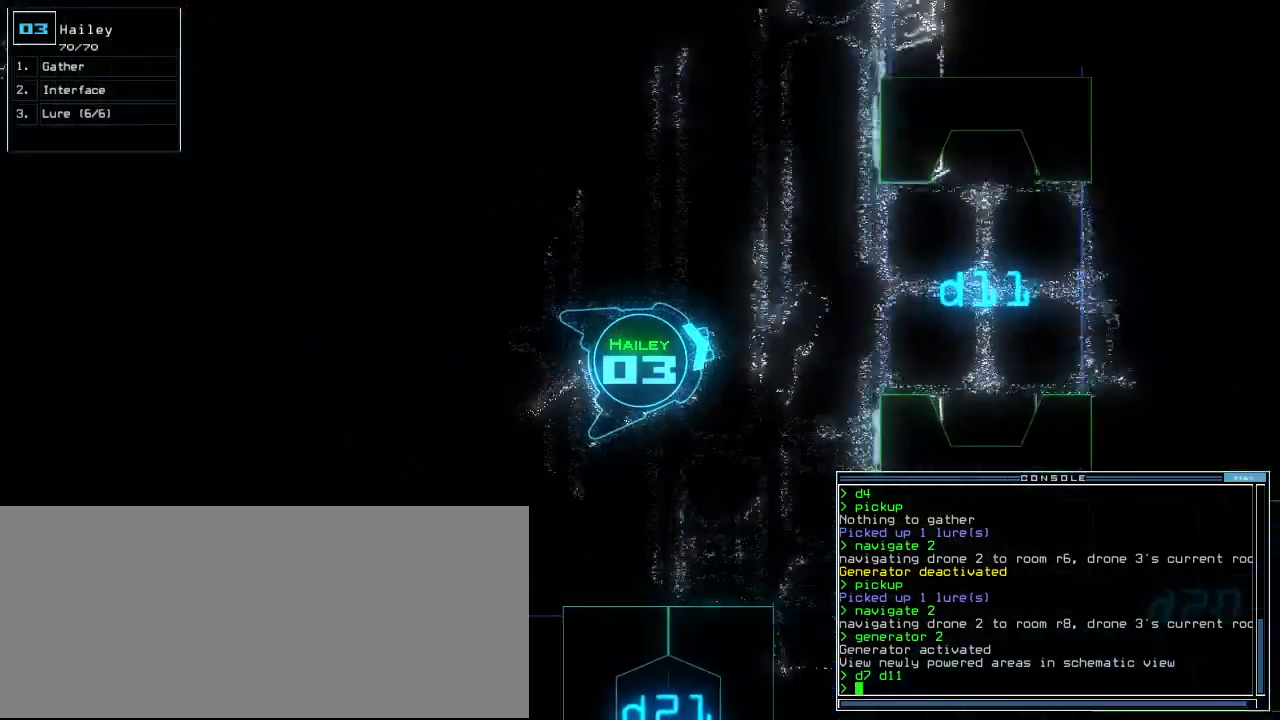
{"keys": ["up"], "events": []}
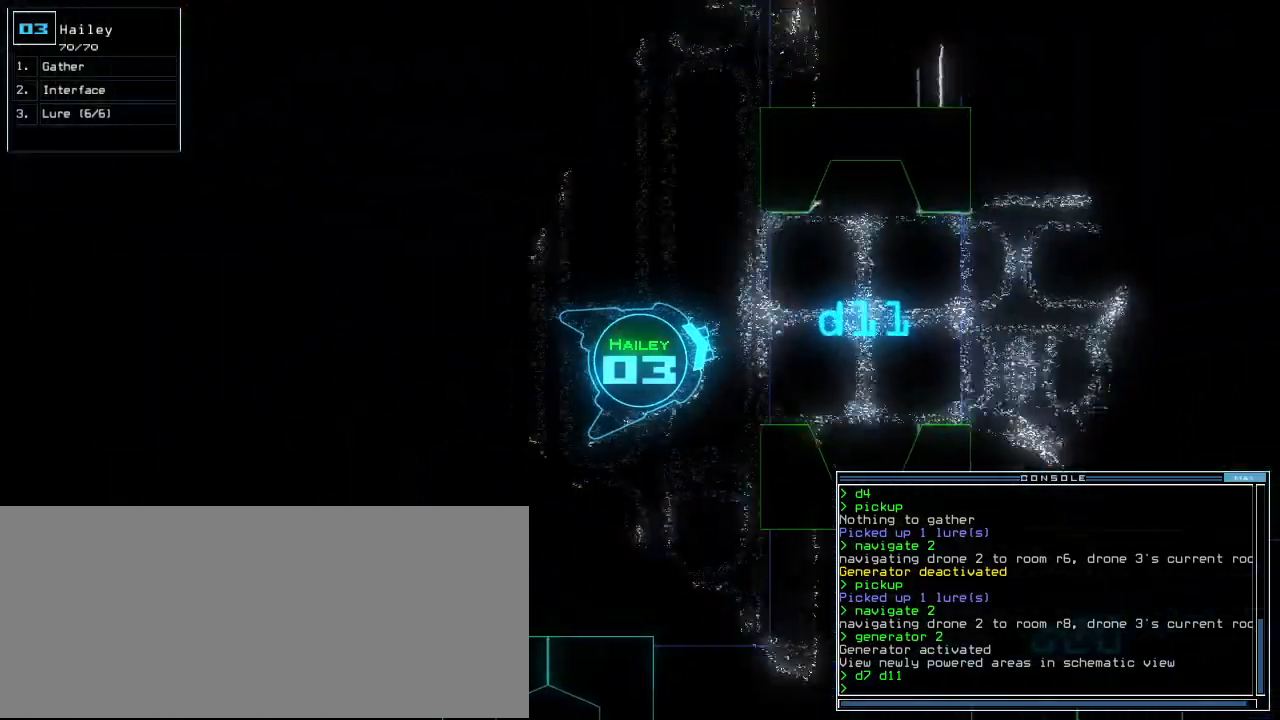
{"keys": ["up"], "events": [[300, "right", "down"], [380, "right", "up"]]}
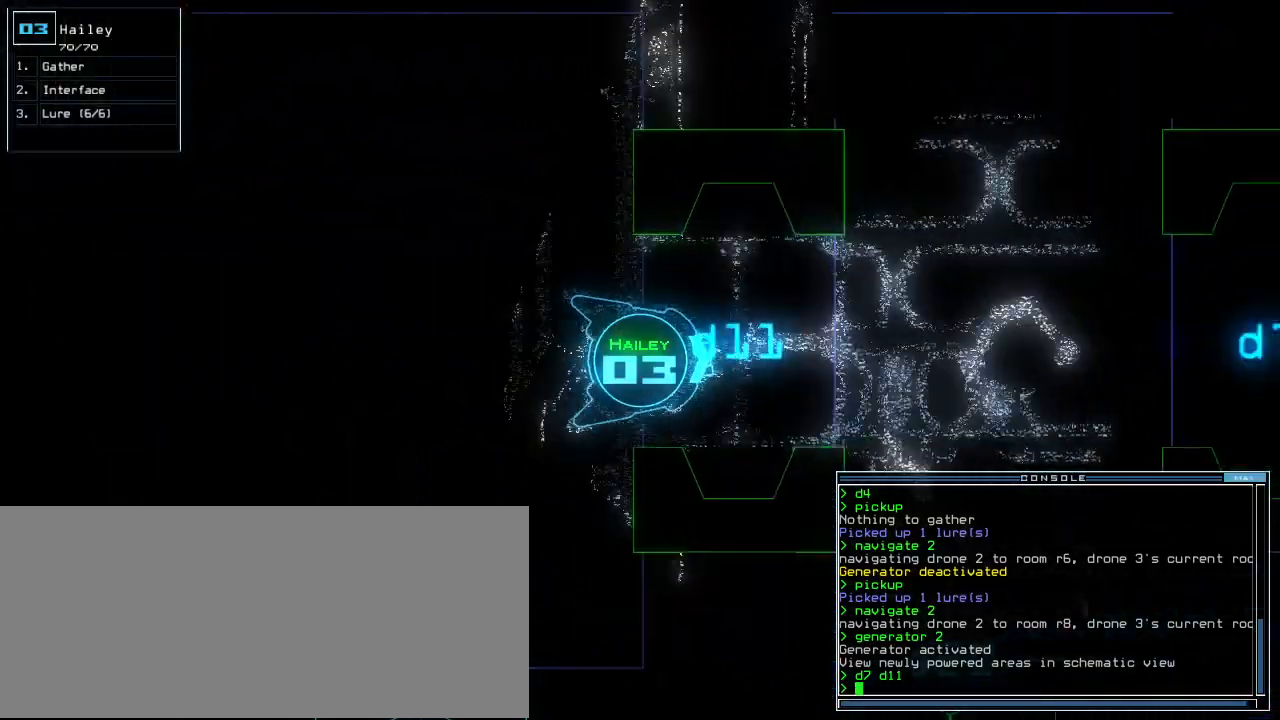
{"keys": ["up"], "events": []}
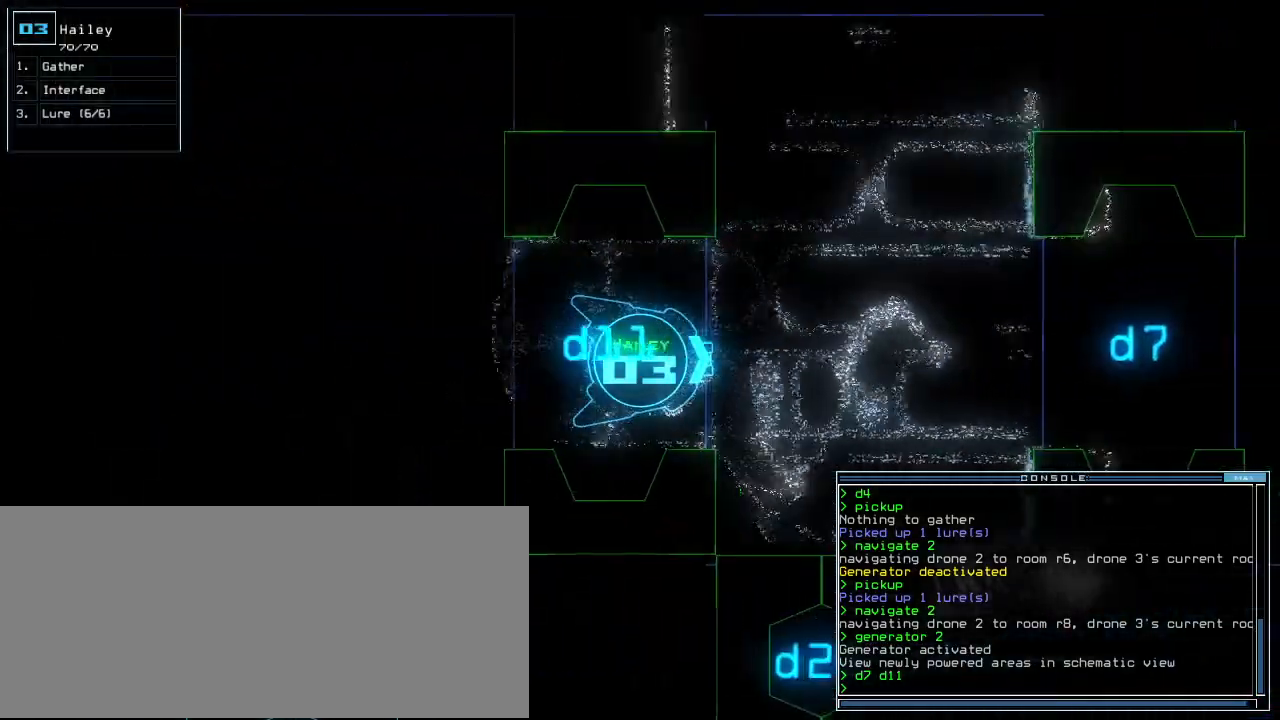
{"keys": ["up"], "events": []}
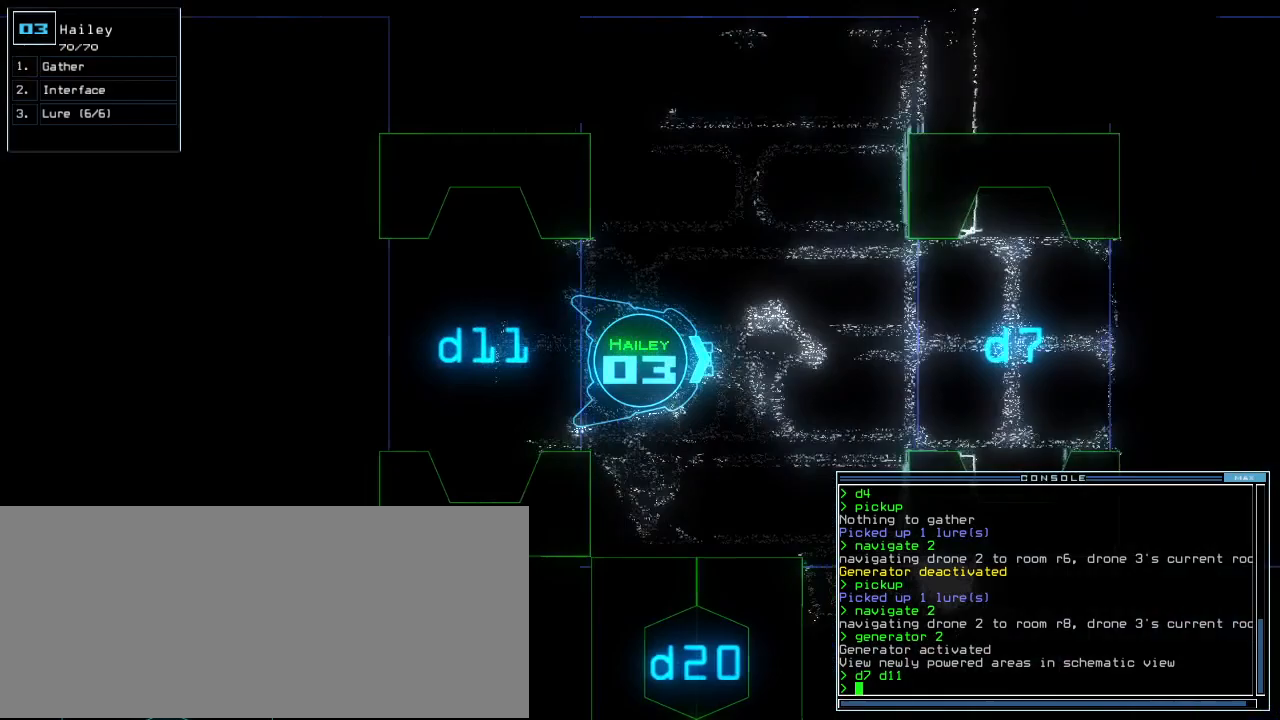
{"keys": ["up"], "events": []}
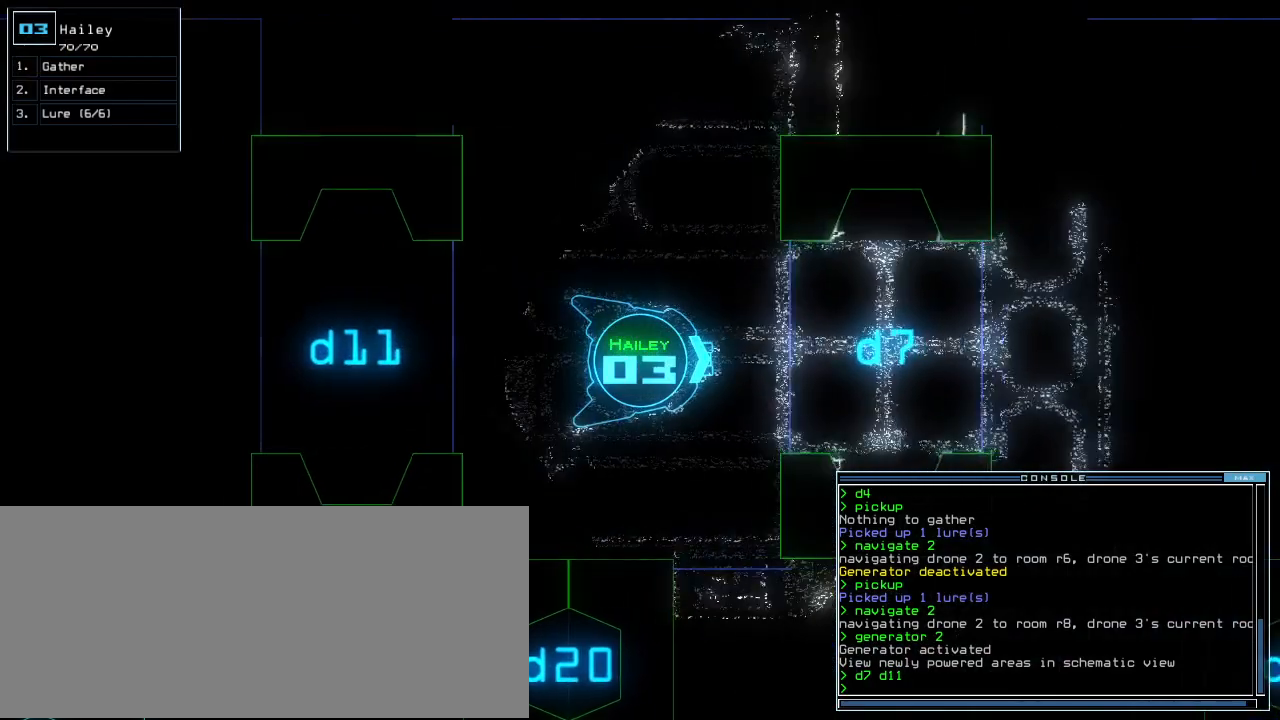
{"keys": ["up"], "events": []}